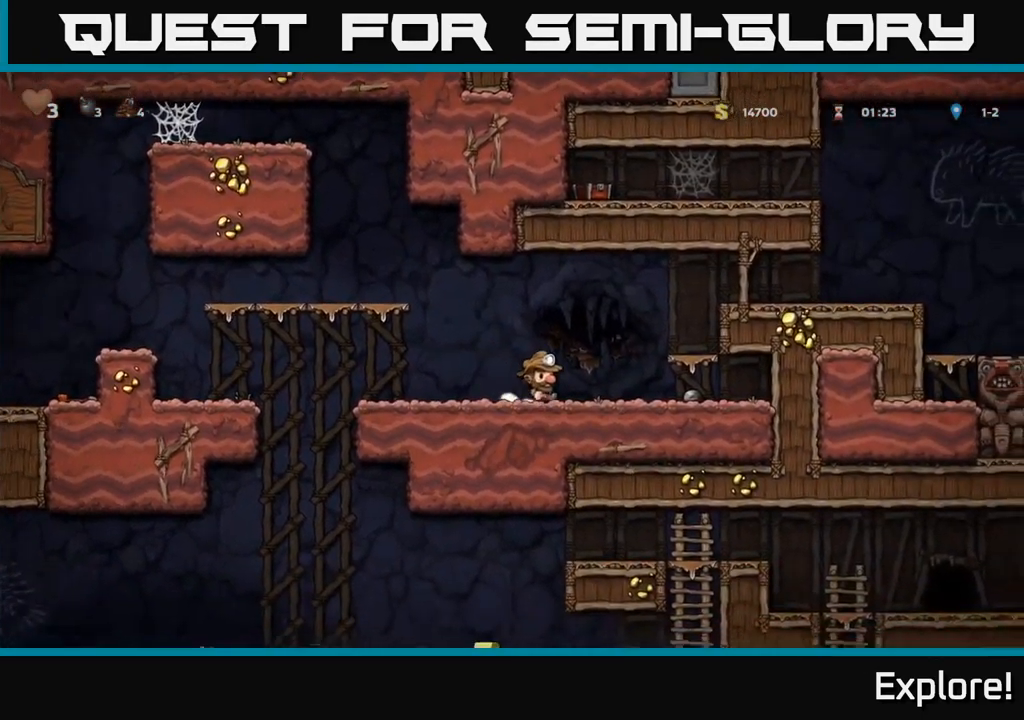
Gameplay with a controller (Xbox layout); each line is a JSON object with the inputs held at the frame after it. "events" lists button and stick changes between this image and that frame as [ms after this image, input, new state], when the widget could be followed in between. Not read: left_stick.
{"buttons": ["A", "DPAD_RIGHT"], "right_stick": "center", "events": [[33, "A", "down"], [150, "A", "up"], [217, "DPAD_RIGHT", "up"], [400, "DPAD_RIGHT", "down"], [467, "A", "down"]]}
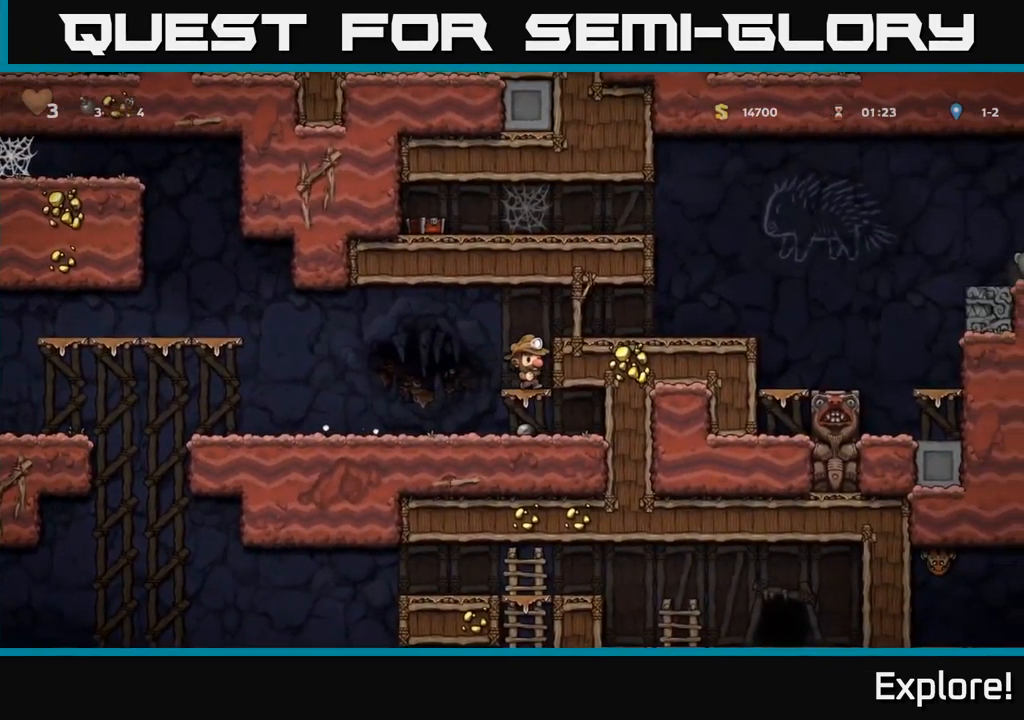
{"buttons": ["DPAD_RIGHT"], "right_stick": "center", "events": [[117, "A", "up"]]}
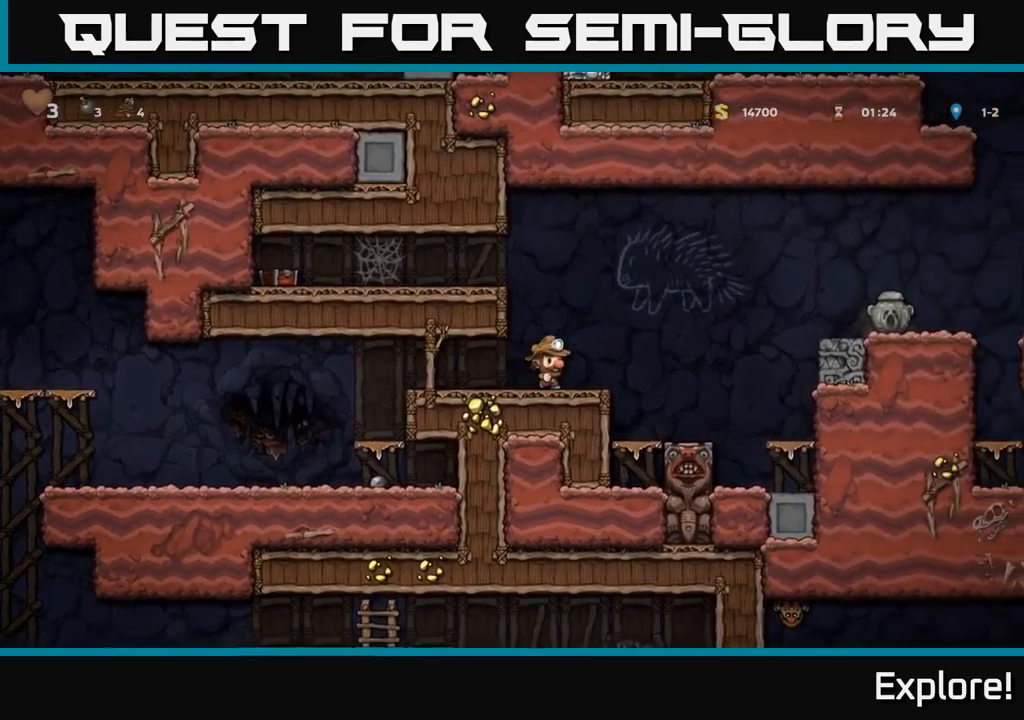
{"buttons": ["DPAD_RIGHT"], "right_stick": "center", "events": [[117, "A", "down"], [500, "A", "up"]]}
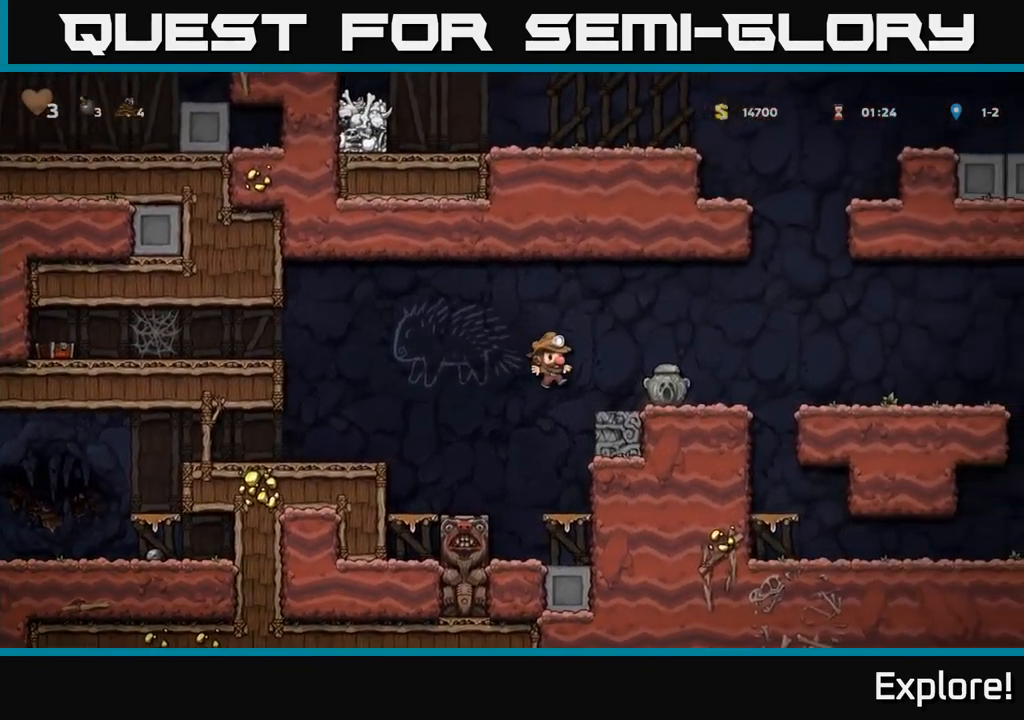
{"buttons": ["DPAD_DOWN"], "right_stick": "center", "events": [[234, "DPAD_RIGHT", "up"], [400, "DPAD_DOWN", "down"]]}
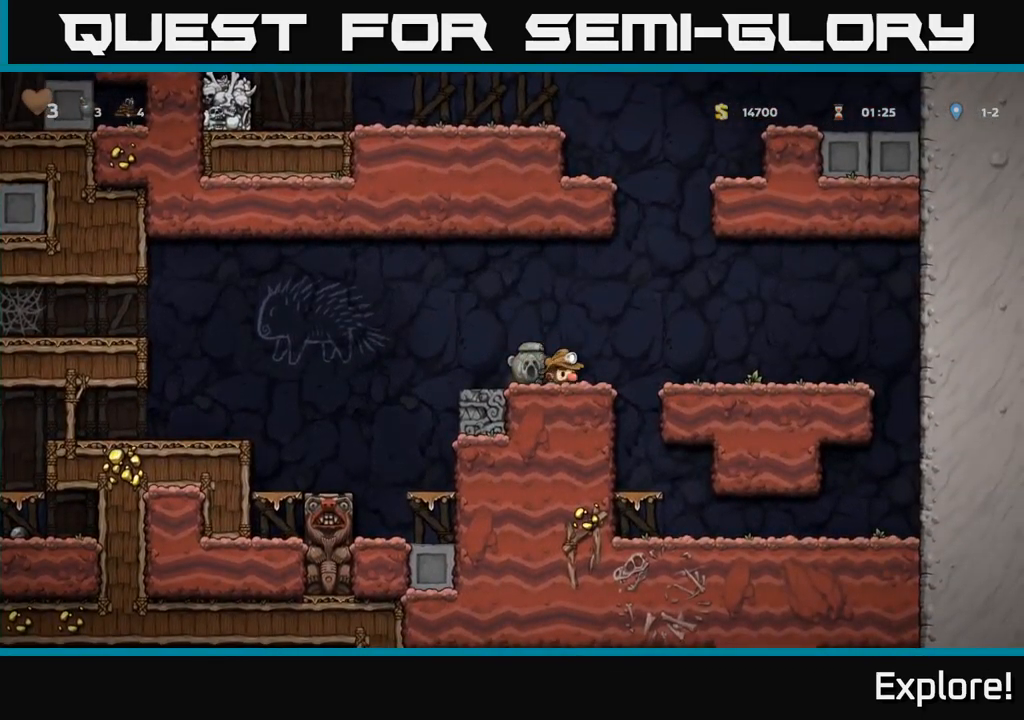
{"buttons": ["A", "DPAD_LEFT"], "right_stick": "center", "events": [[17, "X", "down"], [150, "X", "up"], [167, "DPAD_DOWN", "up"], [284, "DPAD_LEFT", "down"], [467, "A", "down"]]}
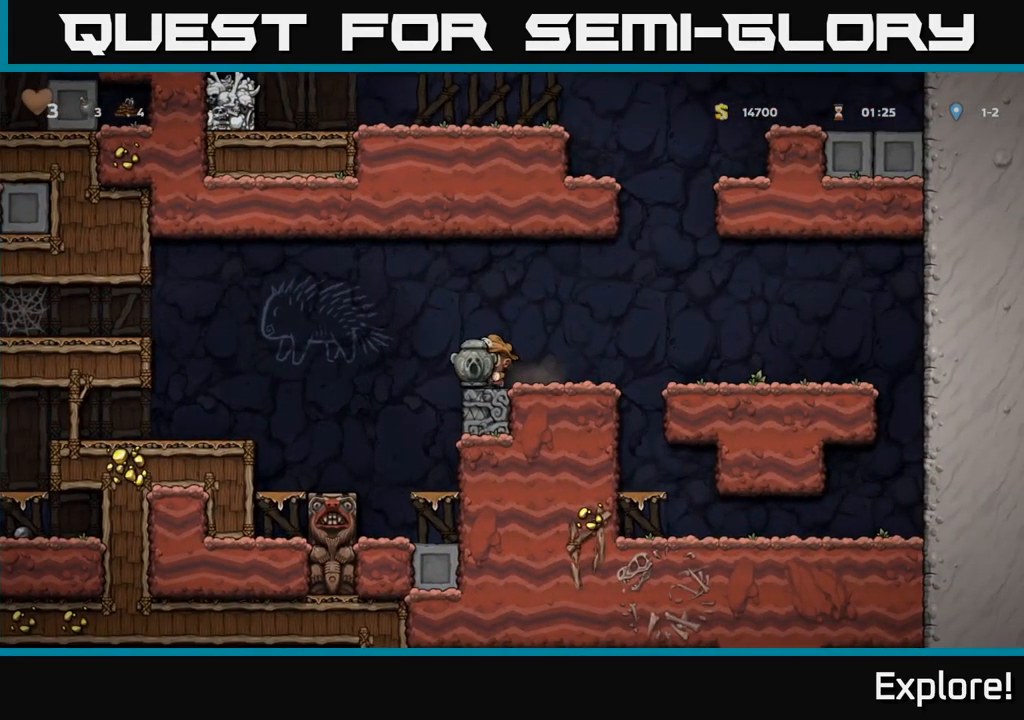
{"buttons": ["DPAD_LEFT"], "right_stick": "center", "events": [[134, "A", "up"]]}
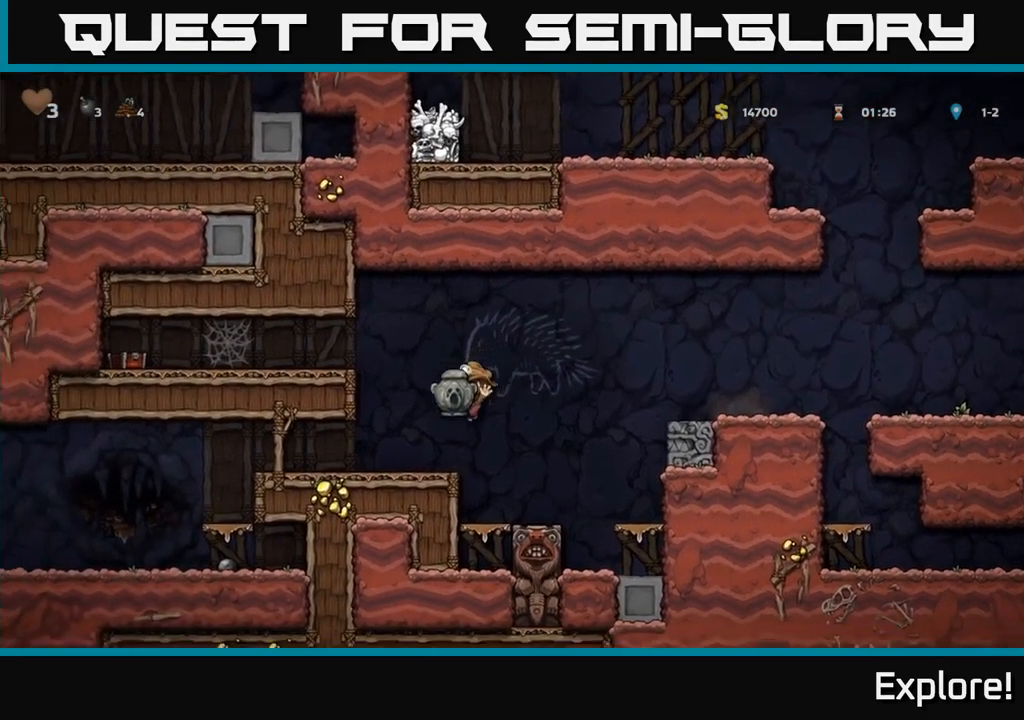
{"buttons": ["DPAD_LEFT"], "right_stick": "center", "events": []}
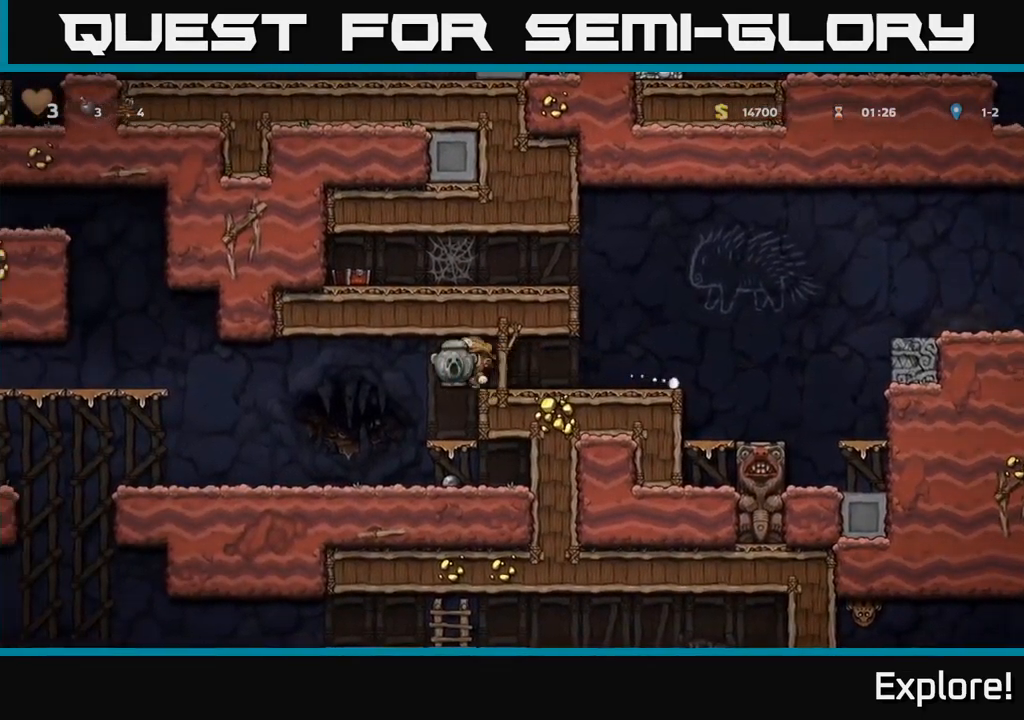
{"buttons": ["DPAD_LEFT"], "right_stick": "center", "events": []}
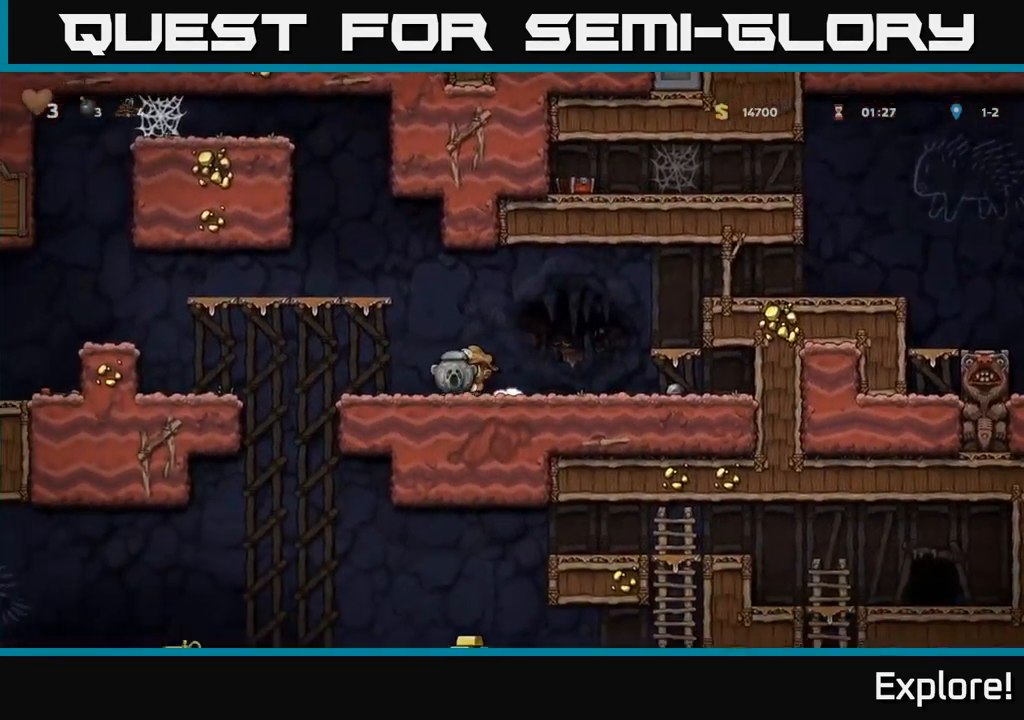
{"buttons": ["DPAD_LEFT"], "right_stick": "center", "events": [[200, "A", "down"], [434, "A", "up"]]}
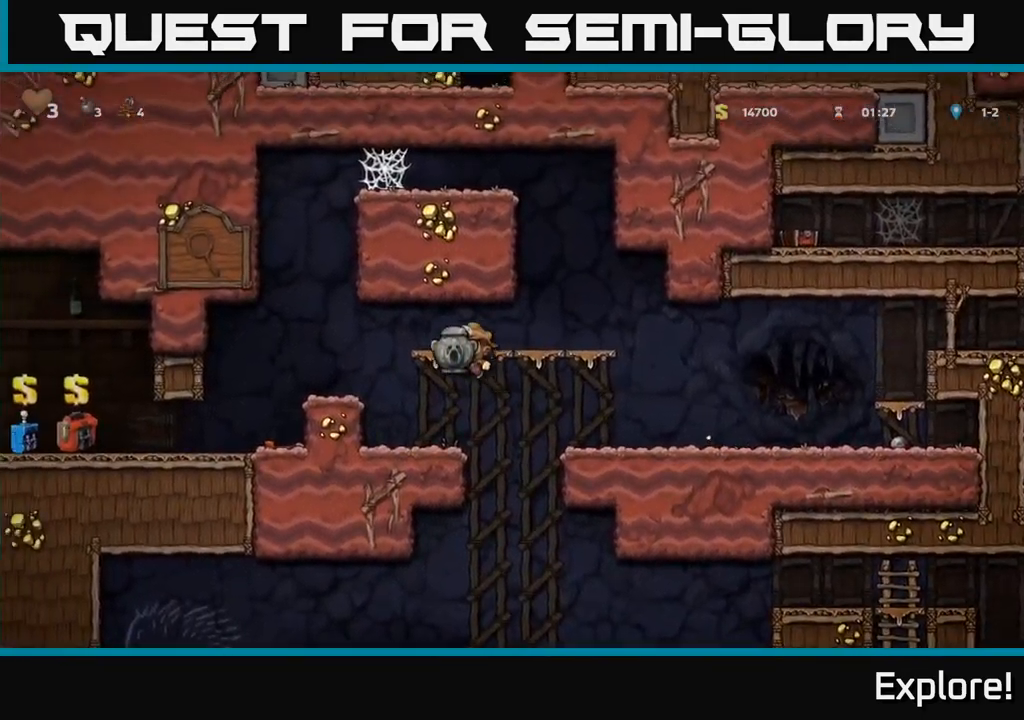
{"buttons": ["DPAD_LEFT"], "right_stick": "center", "events": [[250, "A", "down"], [400, "A", "up"]]}
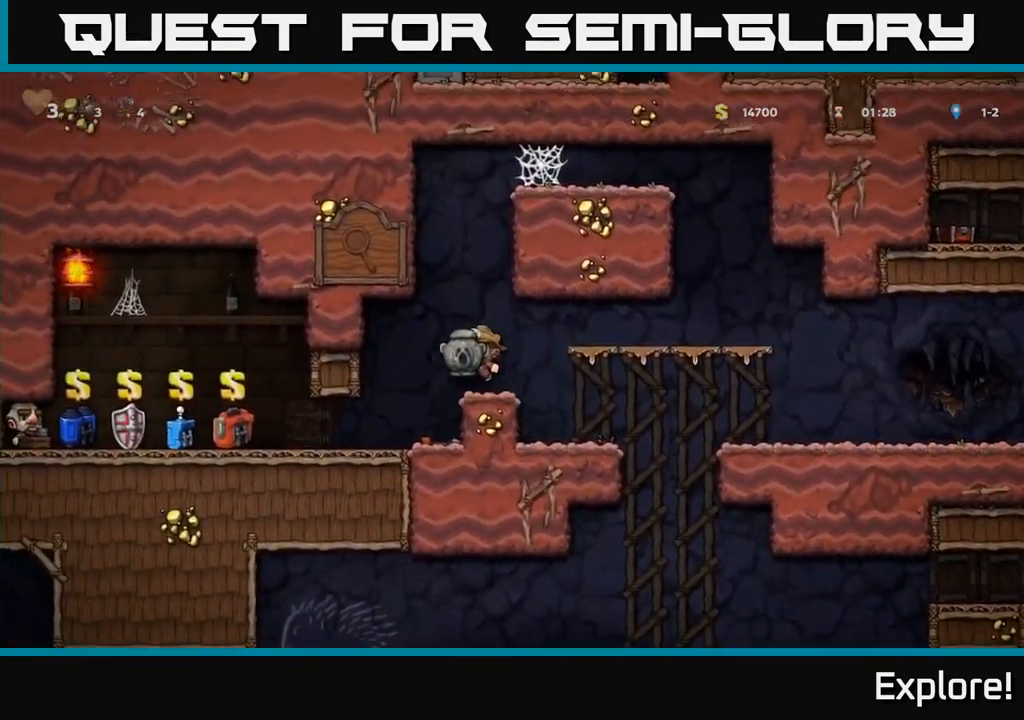
{"buttons": [], "right_stick": "center", "events": [[167, "DPAD_LEFT", "up"]]}
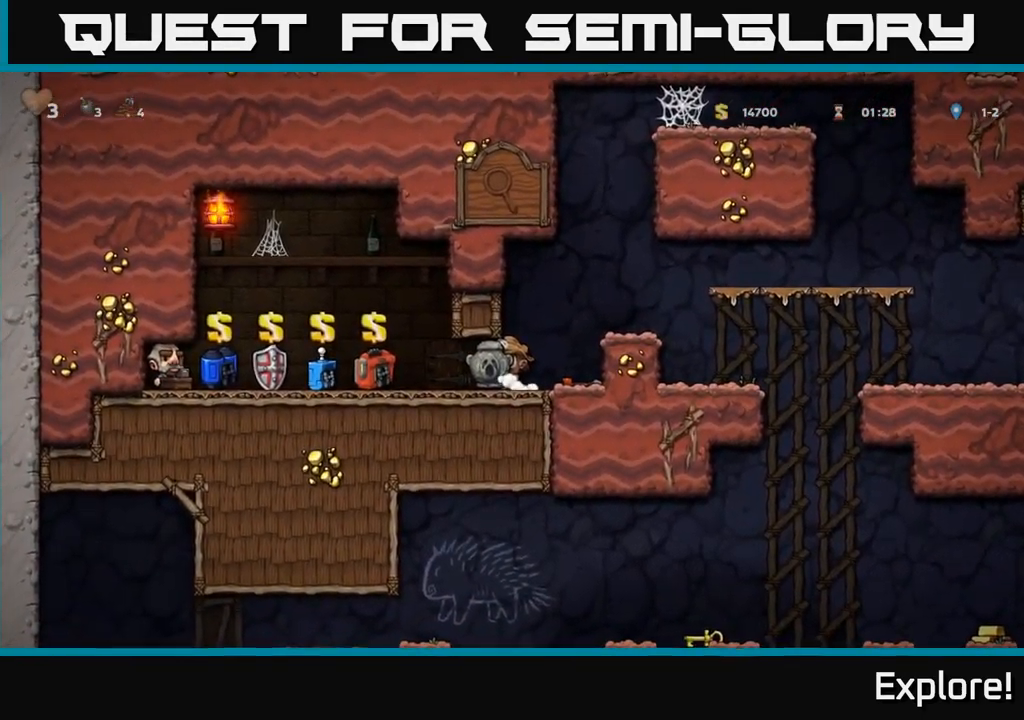
{"buttons": ["DPAD_DOWN"], "right_stick": "center", "events": [[117, "DPAD_DOWN", "down"], [401, "X", "down"], [484, "X", "up"]]}
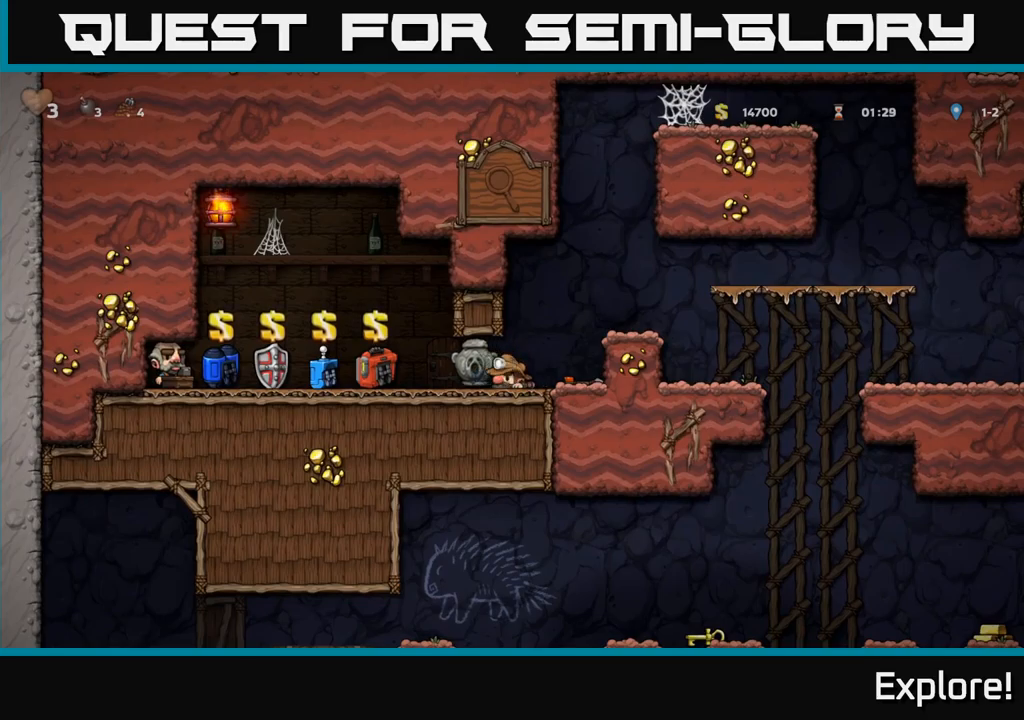
{"buttons": ["DPAD_DOWN"], "right_stick": "center", "events": []}
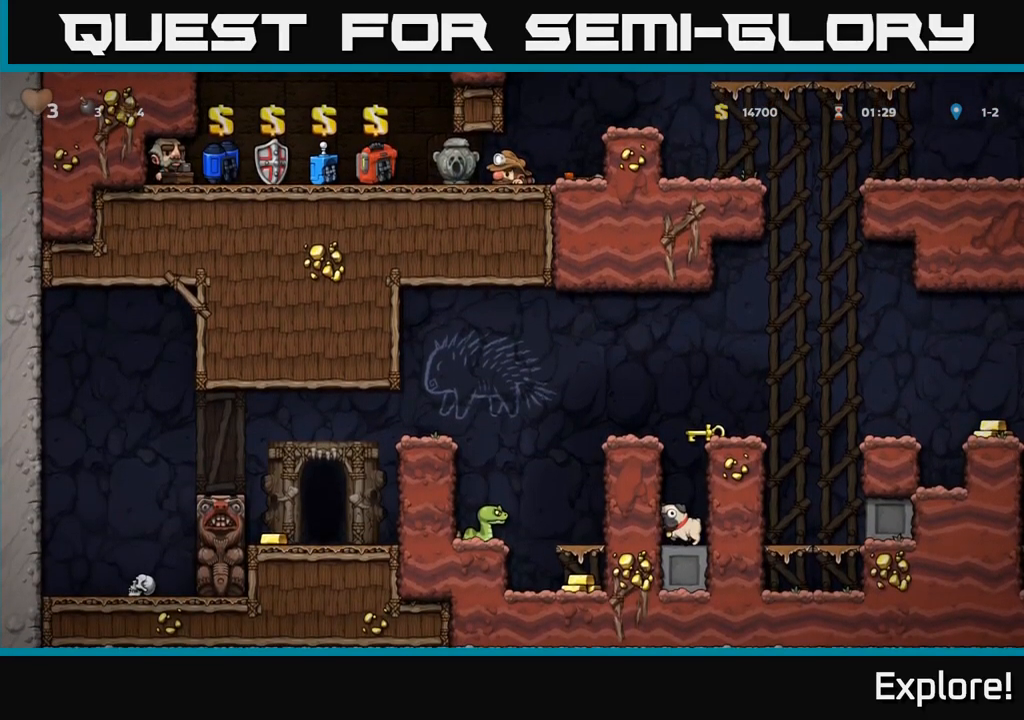
{"buttons": ["DPAD_DOWN"], "right_stick": "center", "events": []}
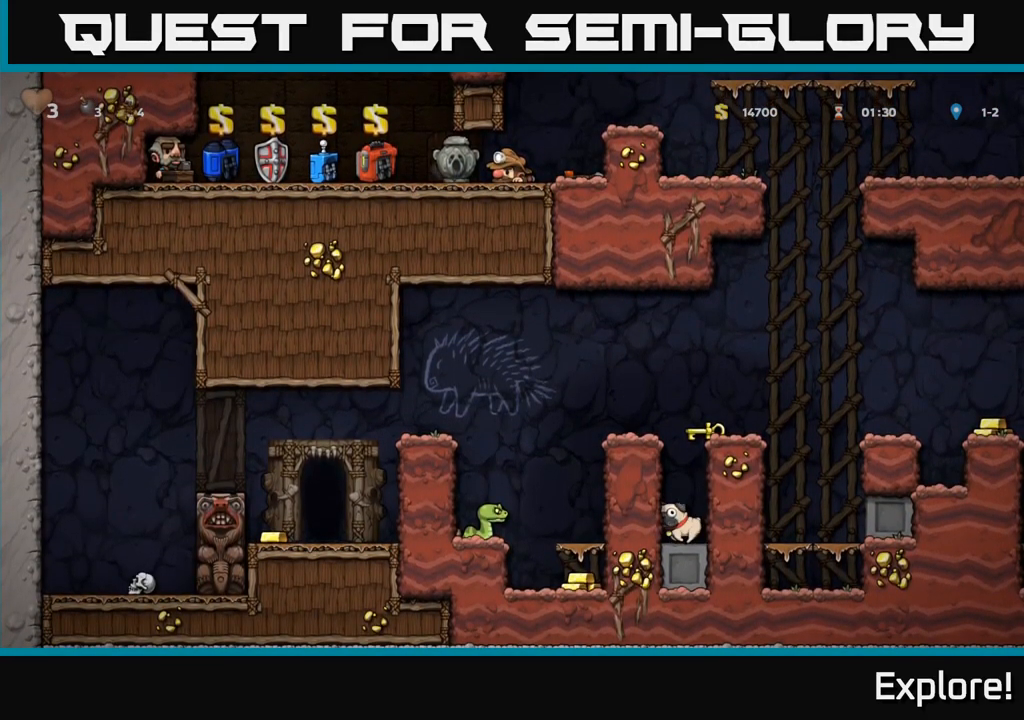
{"buttons": ["DPAD_DOWN"], "right_stick": "center", "events": []}
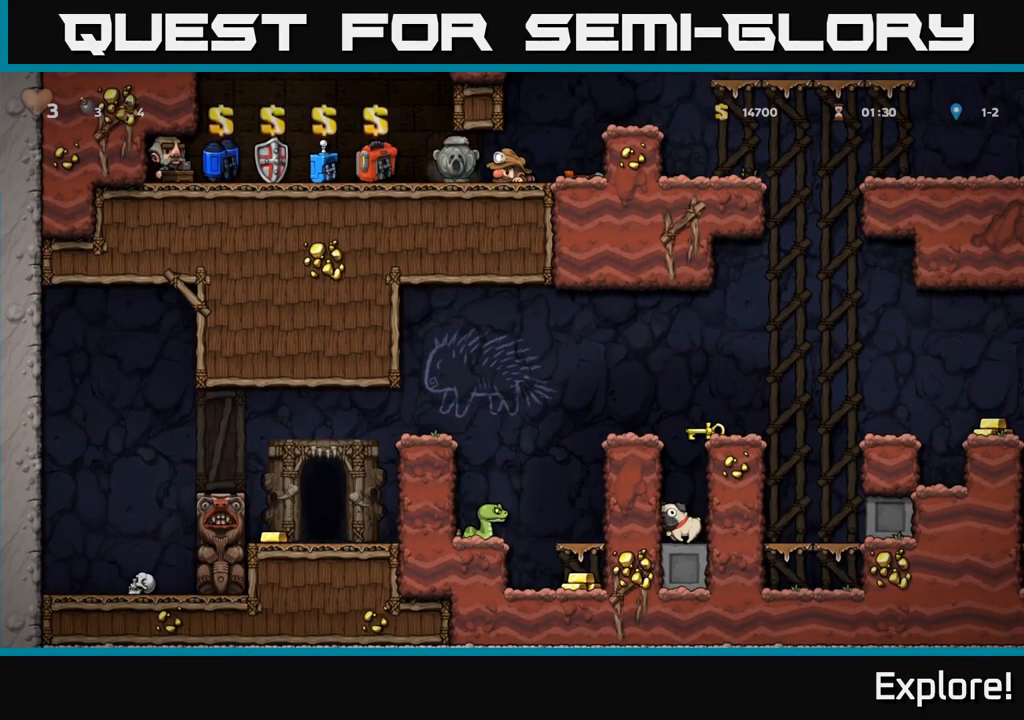
{"buttons": ["DPAD_DOWN"], "right_stick": "center", "events": []}
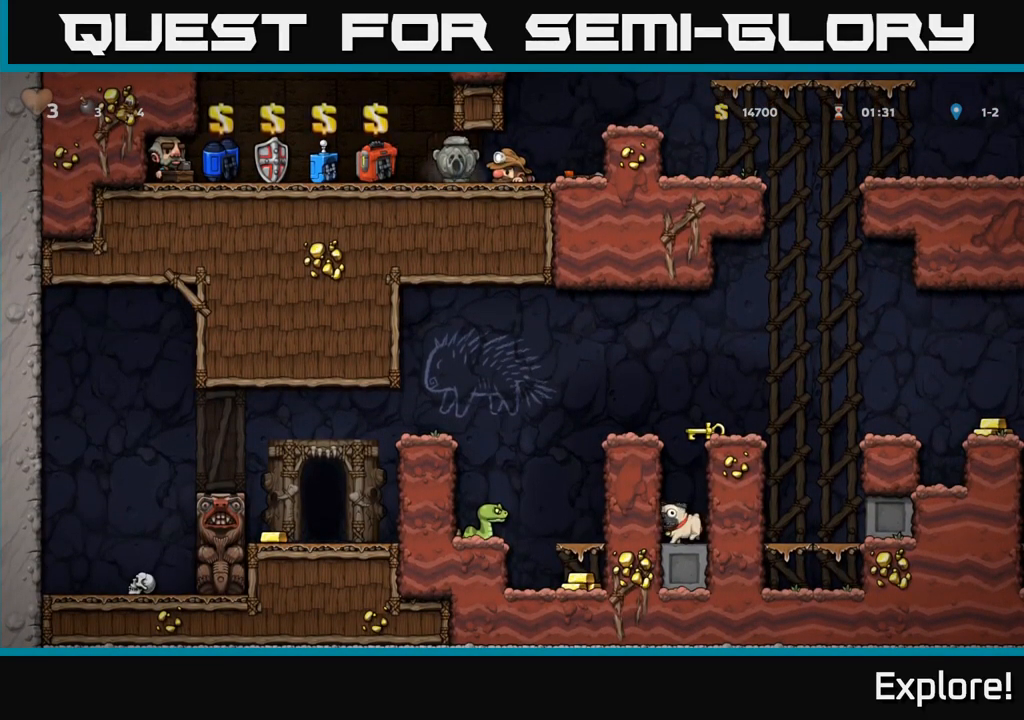
{"buttons": ["DPAD_DOWN"], "right_stick": "center", "events": []}
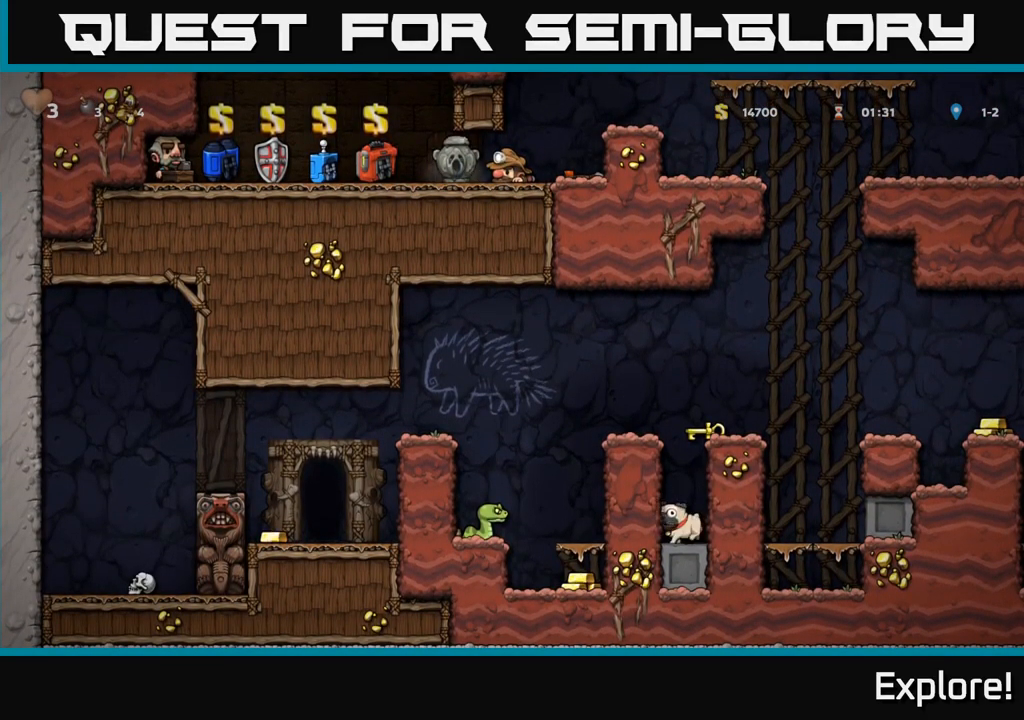
{"buttons": [], "right_stick": "center", "events": [[50, "A", "down"], [50, "DPAD_DOWN", "up"], [50, "DPAD_RIGHT", "down"], [316, "A", "up"], [466, "DPAD_RIGHT", "up"]]}
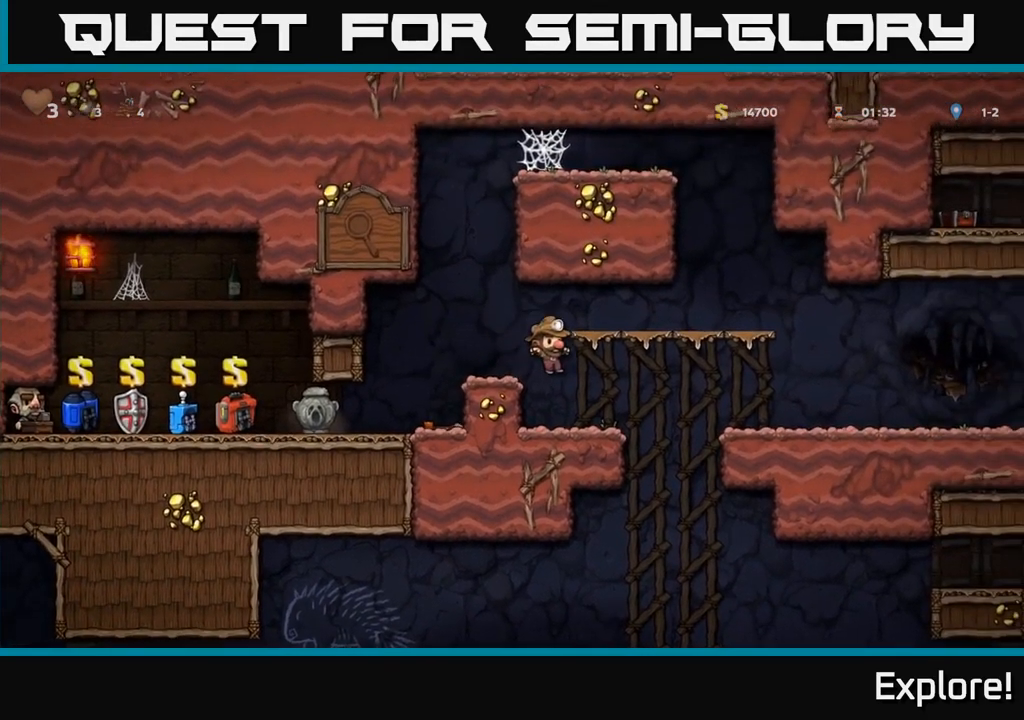
{"buttons": [], "right_stick": "center", "events": [[216, "DPAD_RIGHT", "down"], [333, "DPAD_DOWN", "down"], [366, "DPAD_RIGHT", "up"], [400, "R1", "down"], [466, "R1", "up"], [500, "DPAD_DOWN", "up"]]}
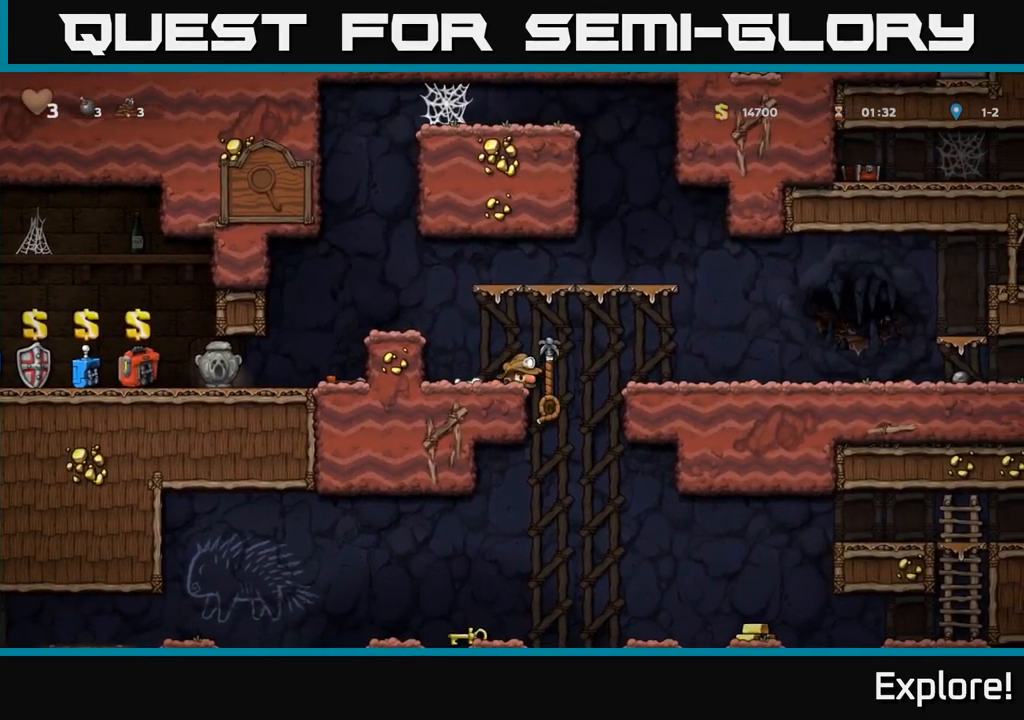
{"buttons": ["DPAD_DOWN"], "right_stick": "center", "events": [[266, "DPAD_RIGHT", "down"], [366, "DPAD_RIGHT", "up"], [366, "DPAD_UP", "down"], [450, "DPAD_UP", "up"], [466, "DPAD_DOWN", "down"]]}
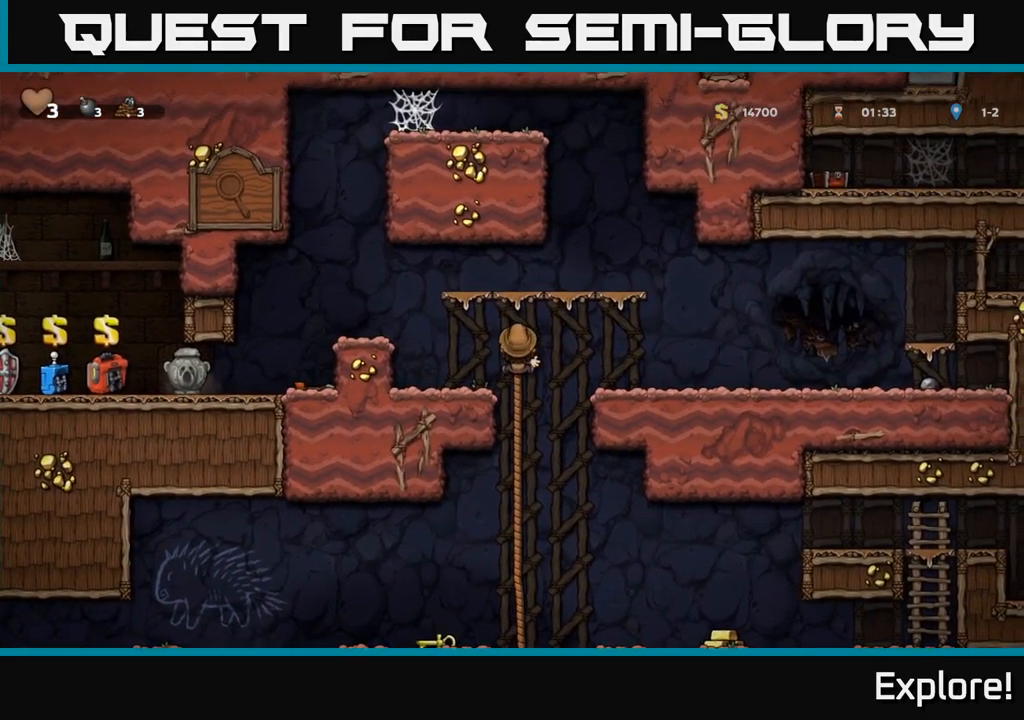
{"buttons": ["DPAD_UP"], "right_stick": "center", "events": [[116, "A", "down"], [266, "A", "up"], [266, "DPAD_DOWN", "up"], [433, "DPAD_UP", "down"]]}
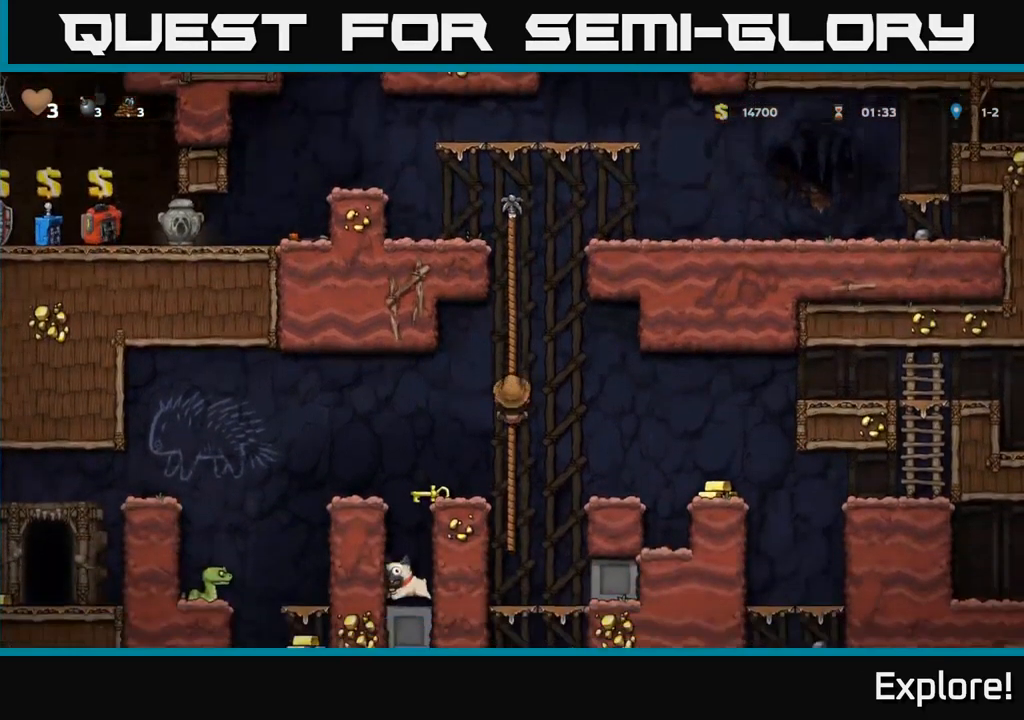
{"buttons": ["A", "DPAD_LEFT"], "right_stick": "center", "events": [[66, "DPAD_UP", "up"], [332, "DPAD_DOWN", "down"], [416, "A", "down"], [466, "DPAD_DOWN", "up"], [482, "DPAD_LEFT", "down"]]}
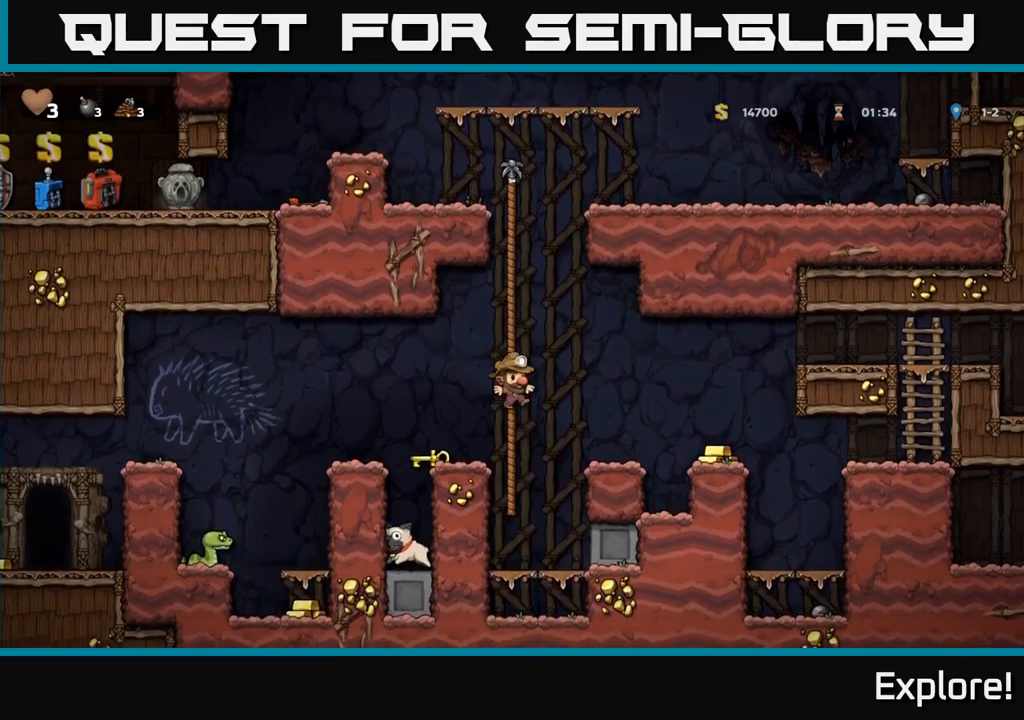
{"buttons": ["A", "DPAD_LEFT"], "right_stick": "center", "events": [[33, "A", "up"], [100, "DPAD_LEFT", "up"], [267, "A", "down"], [300, "DPAD_LEFT", "down"]]}
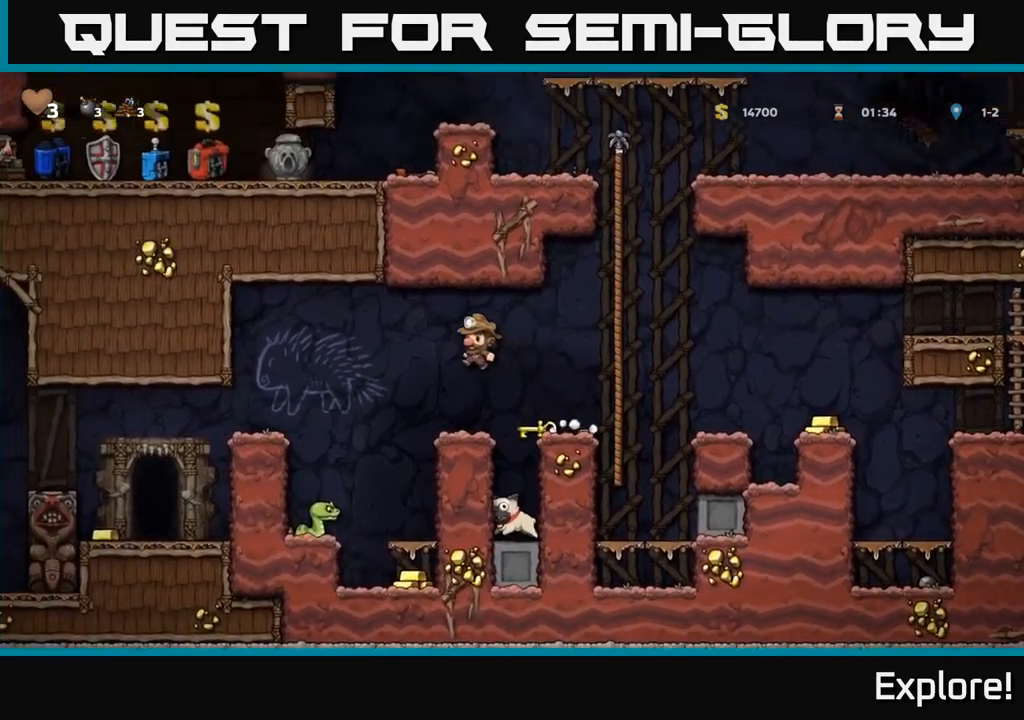
{"buttons": ["A", "DPAD_LEFT"], "right_stick": "center", "events": [[17, "A", "up"], [217, "DPAD_LEFT", "up"], [417, "DPAD_LEFT", "down"], [467, "A", "down"]]}
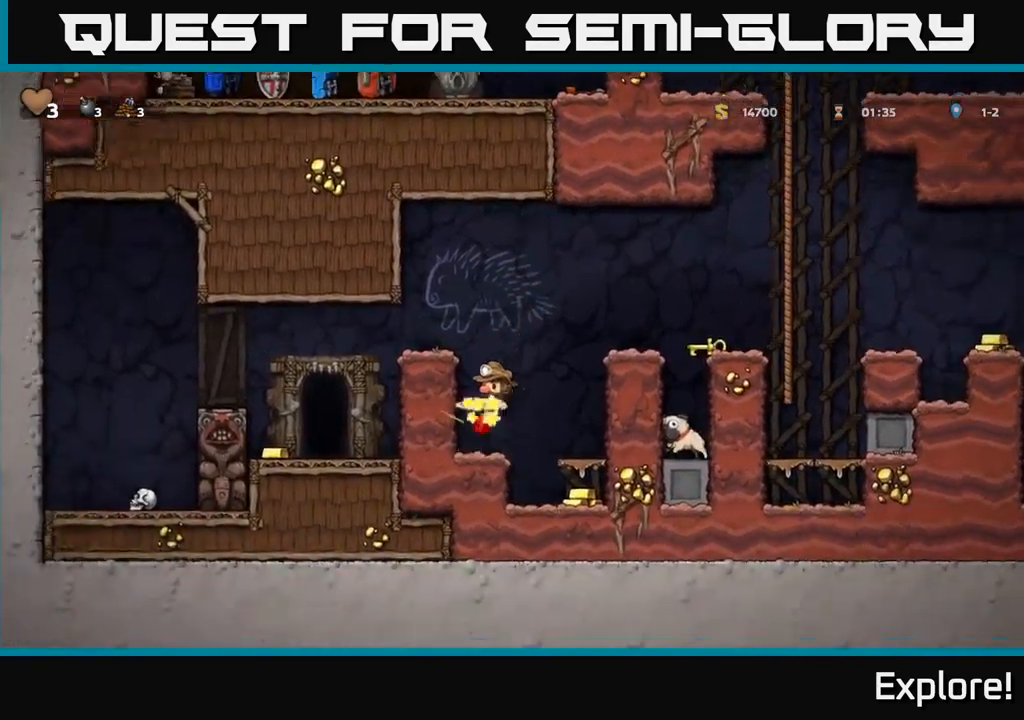
{"buttons": ["DPAD_LEFT"], "right_stick": "center", "events": [[183, "A", "up"], [267, "DPAD_LEFT", "up"], [483, "DPAD_LEFT", "down"]]}
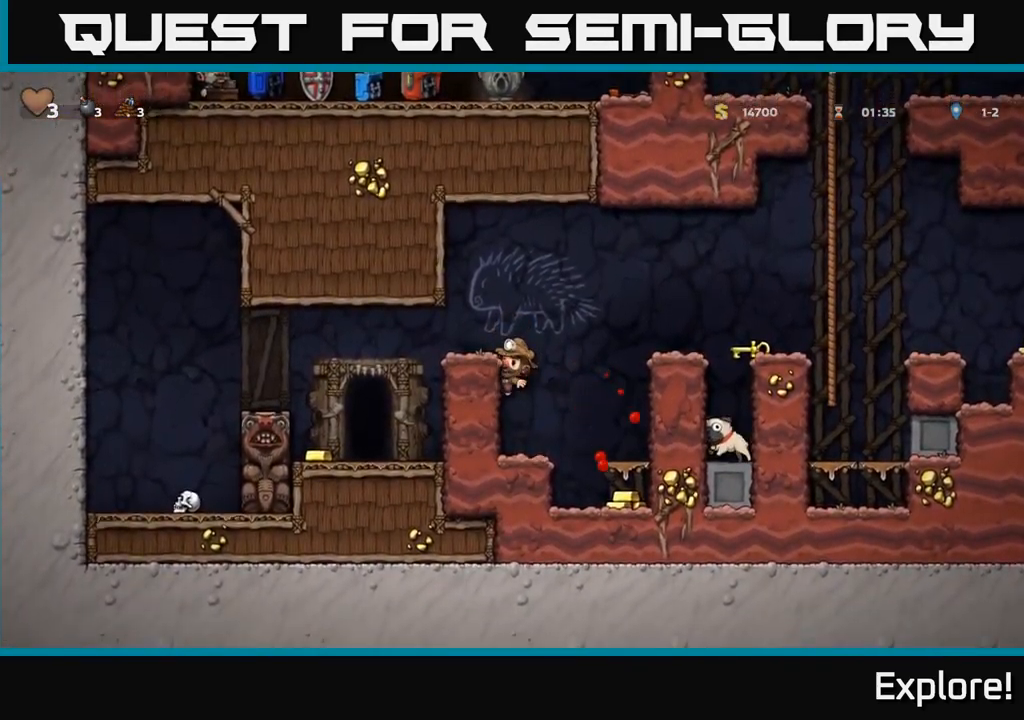
{"buttons": [], "right_stick": "center", "events": [[33, "A", "down"], [183, "A", "up"], [383, "DPAD_LEFT", "up"]]}
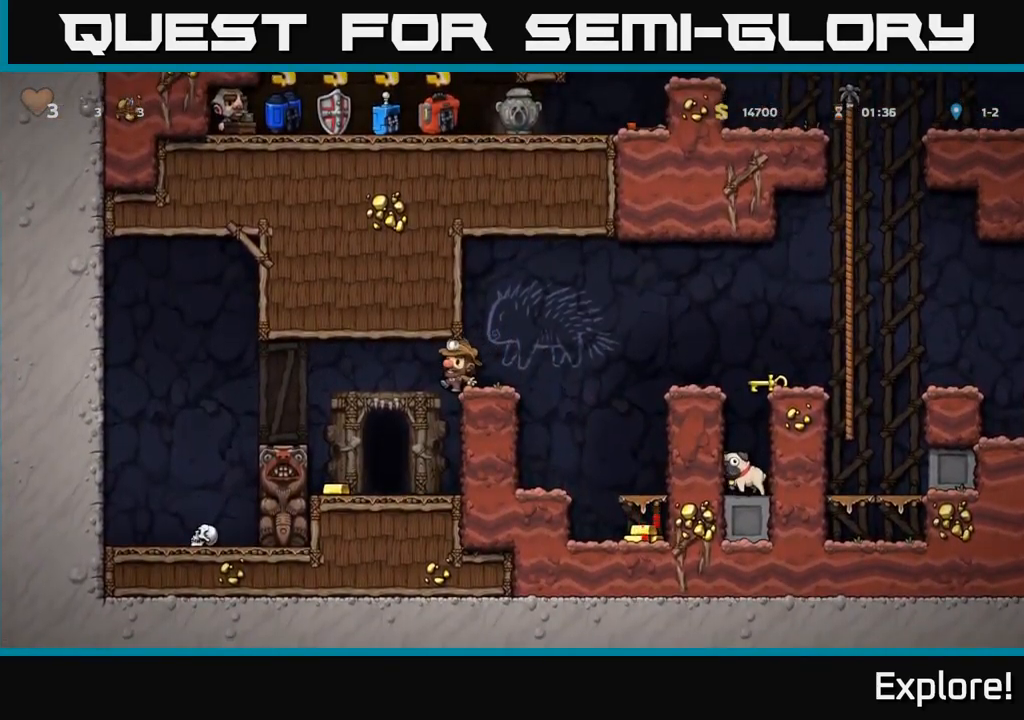
{"buttons": [], "right_stick": "center", "events": [[100, "DPAD_LEFT", "down"], [300, "DPAD_LEFT", "up"]]}
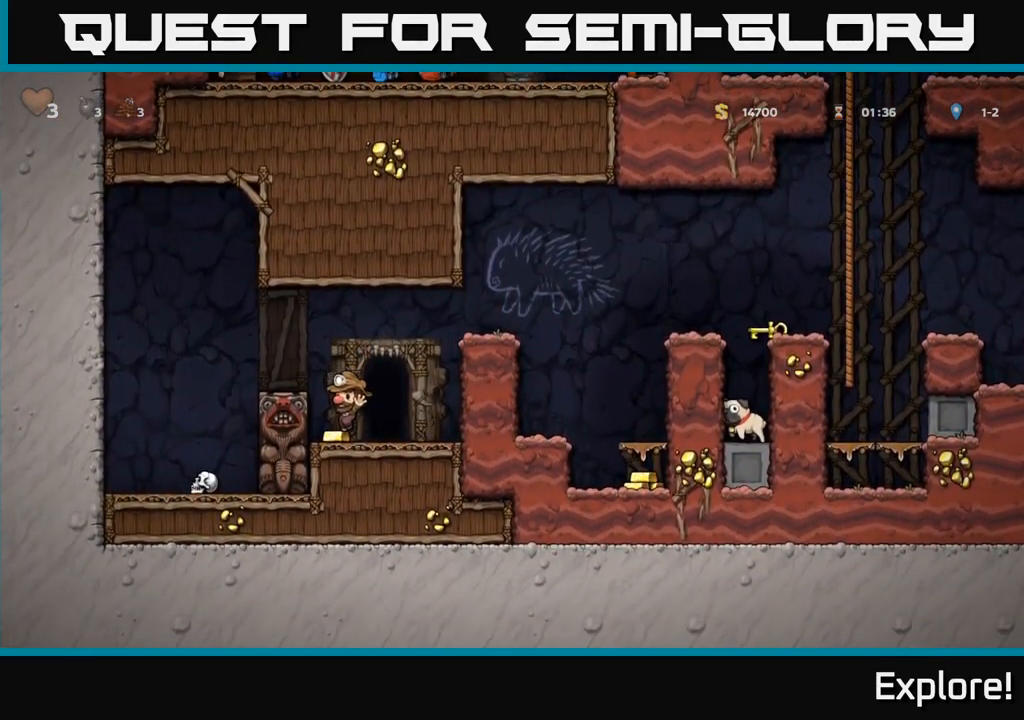
{"buttons": ["A", "DPAD_RIGHT"], "right_stick": "center", "events": [[67, "DPAD_RIGHT", "down"], [133, "A", "down"], [300, "A", "up"], [483, "A", "down"]]}
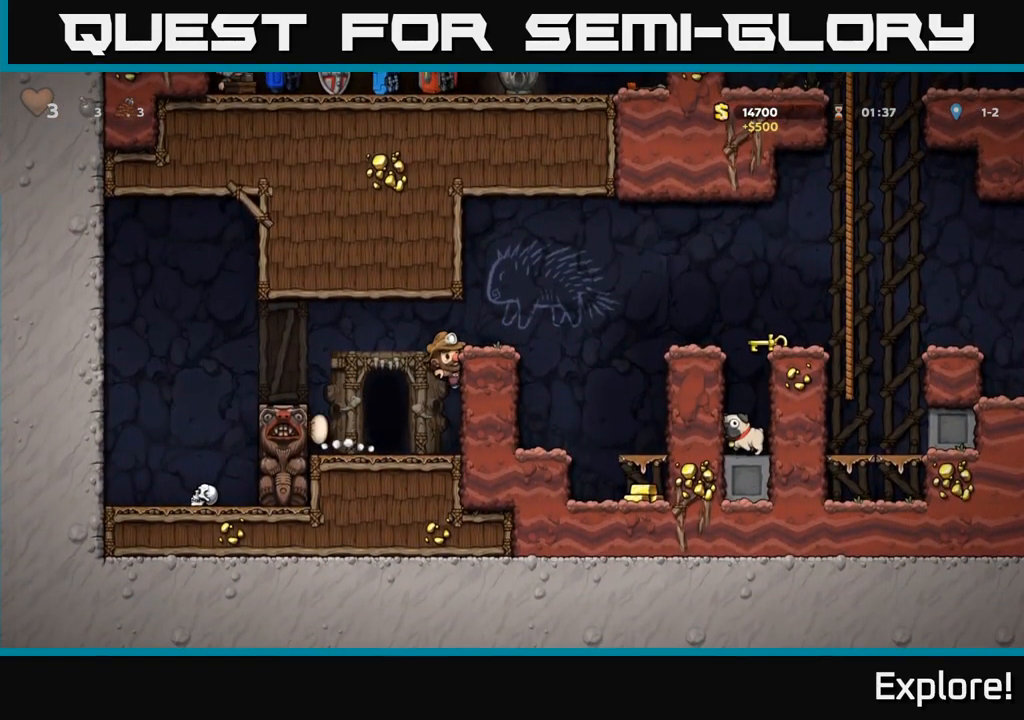
{"buttons": [], "right_stick": "center", "events": [[150, "A", "up"], [500, "DPAD_RIGHT", "up"]]}
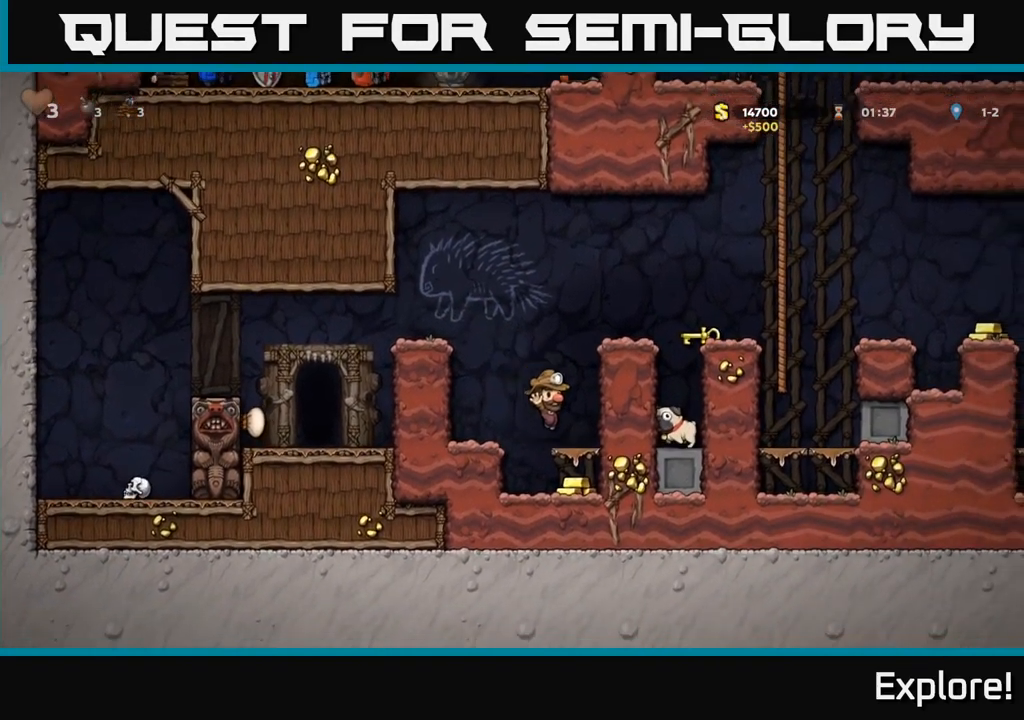
{"buttons": ["A"], "right_stick": "center", "events": [[50, "DPAD_DOWN", "down"], [150, "A", "down"], [283, "DPAD_DOWN", "up"], [300, "A", "up"], [483, "A", "down"]]}